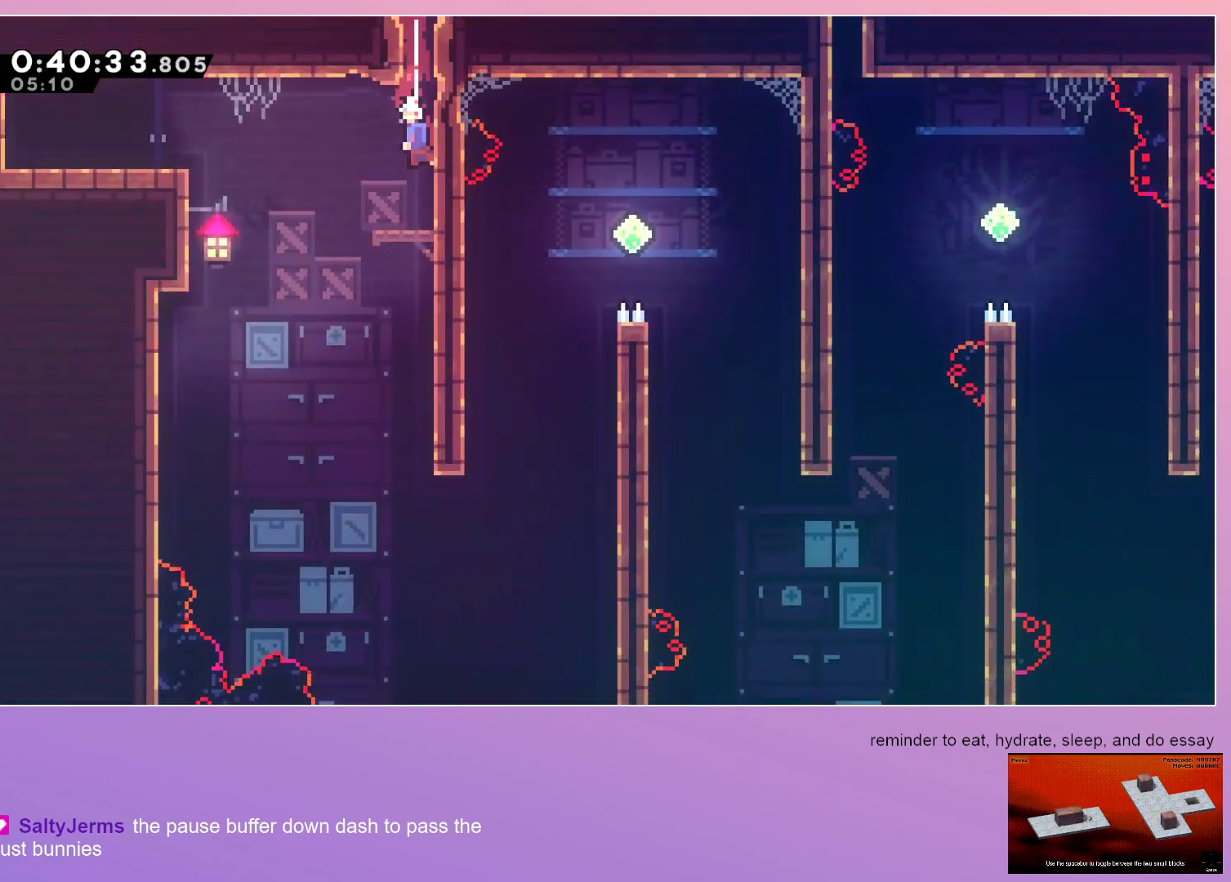
Gameplay with keyboard; each line is a JSON object with the keys held at the frame after it. "events" lists presses ("down") and releases ("up") of "dash", "down", "grab", "jump", "left", "menu", "right" and "up" between this image and that frame as [ms after this image, input, new state], when the widget could be followed in between. No other keys are recorded. Mouse input is not recorded. Key names are as the overlay labels them; some are game actions (e.g. jump) rather than physical keys.
{"keys": ["down", "right"], "events": [[17, "dash", "up"], [67, "down", "up"], [67, "left", "down"], [350, "down", "down"], [350, "left", "up"], [350, "right", "down"]]}
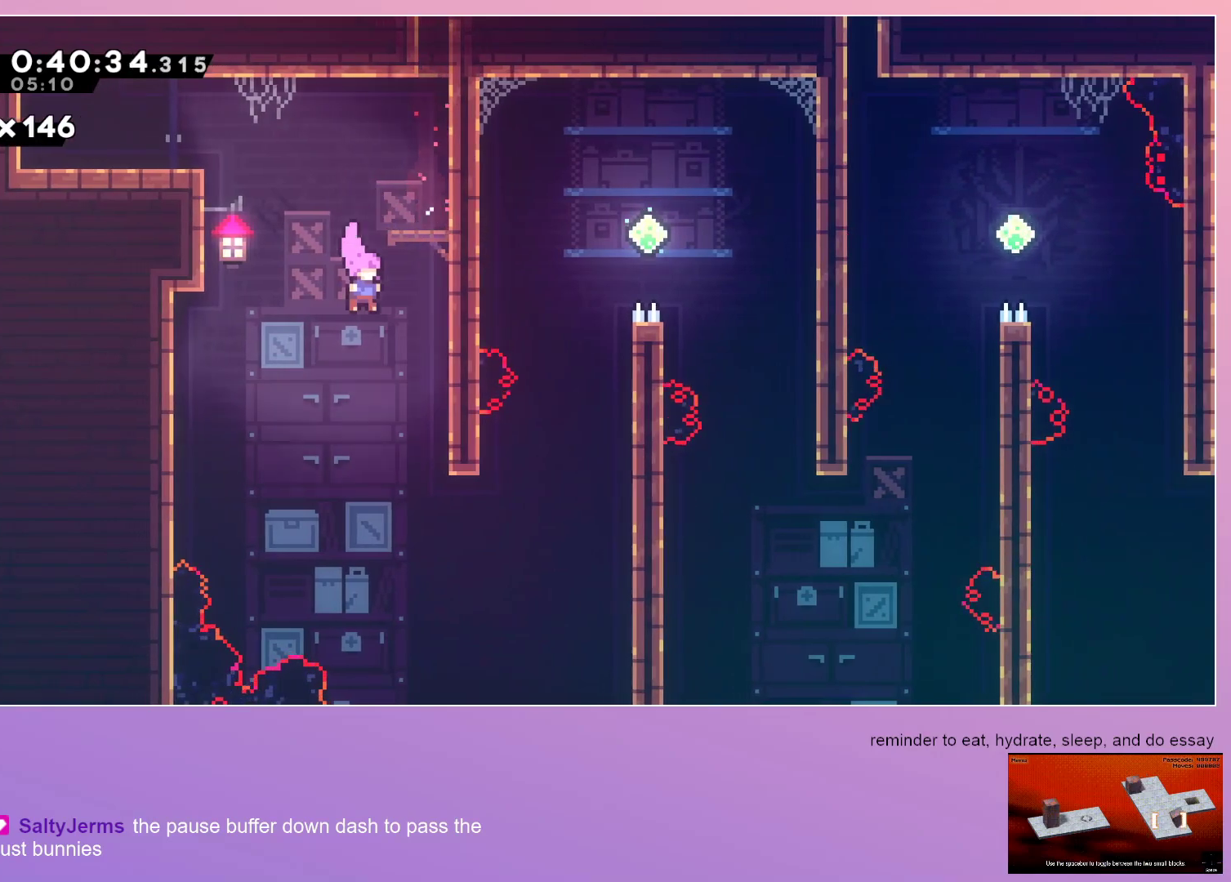
{"keys": [], "events": [[317, "down", "up"], [500, "right", "up"]]}
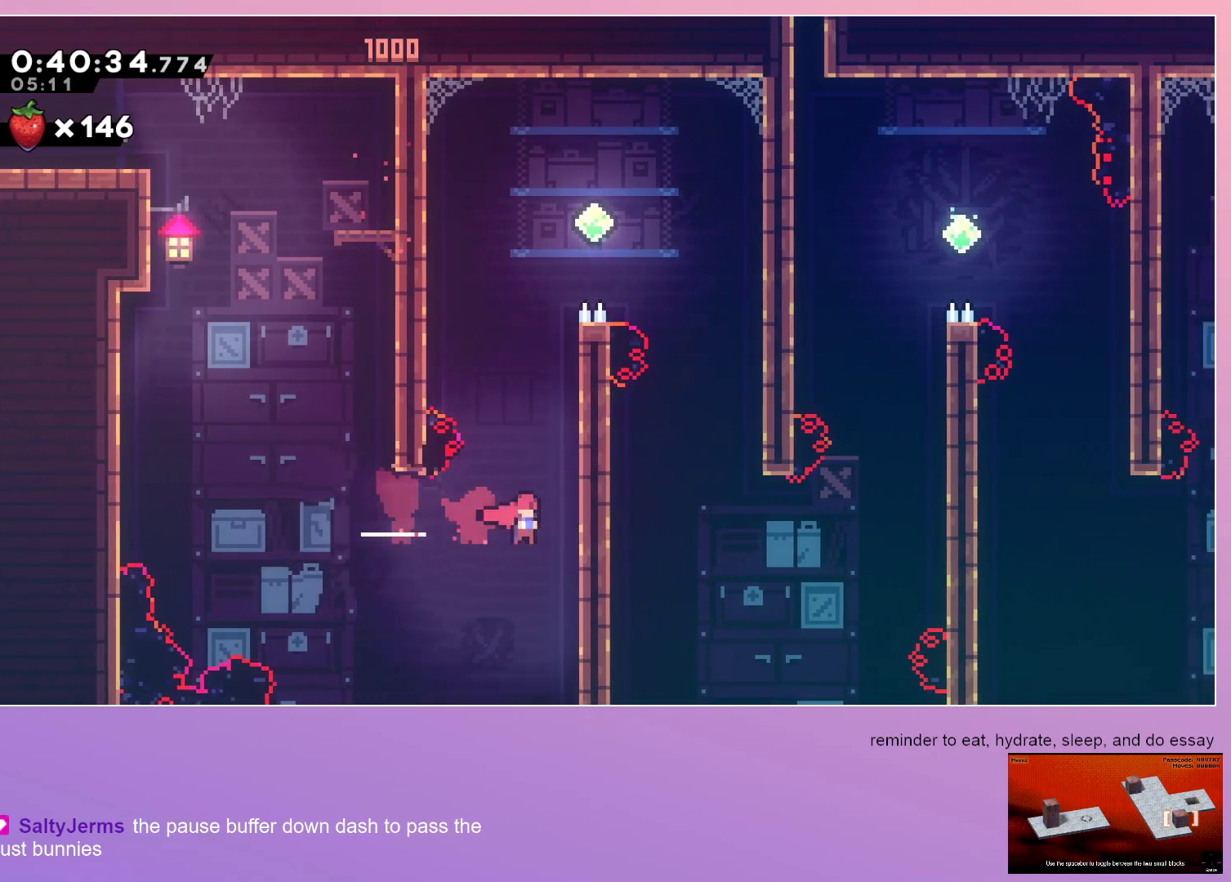
{"keys": ["grab", "jump", "right"], "events": [[50, "up", "down"], [83, "dash", "down"], [233, "dash", "up"], [233, "grab", "down"], [233, "right", "down"], [233, "up", "up"], [467, "jump", "down"]]}
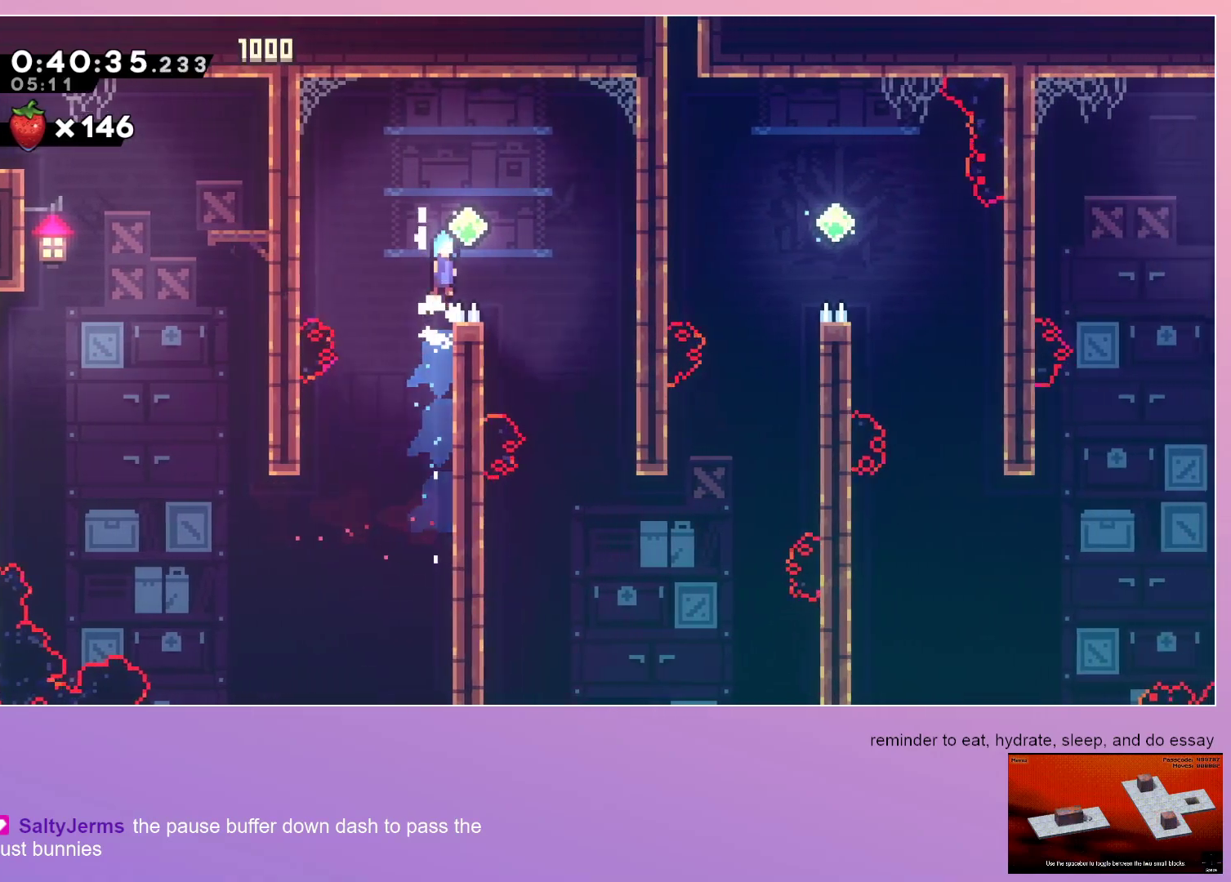
{"keys": ["down", "left"], "events": [[17, "down", "down"], [117, "jump", "up"], [250, "grab", "up"], [250, "right", "up"], [433, "left", "down"]]}
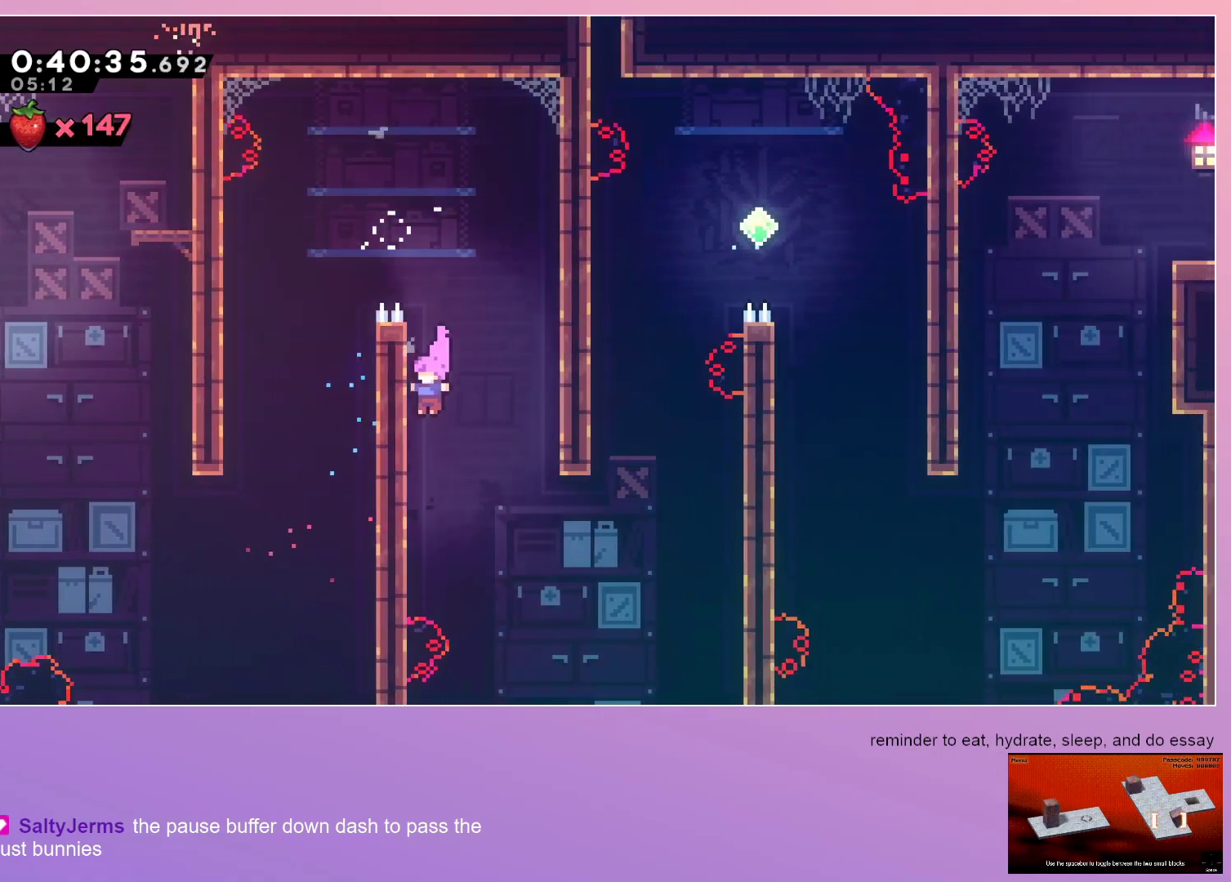
{"keys": ["dash", "up"]}
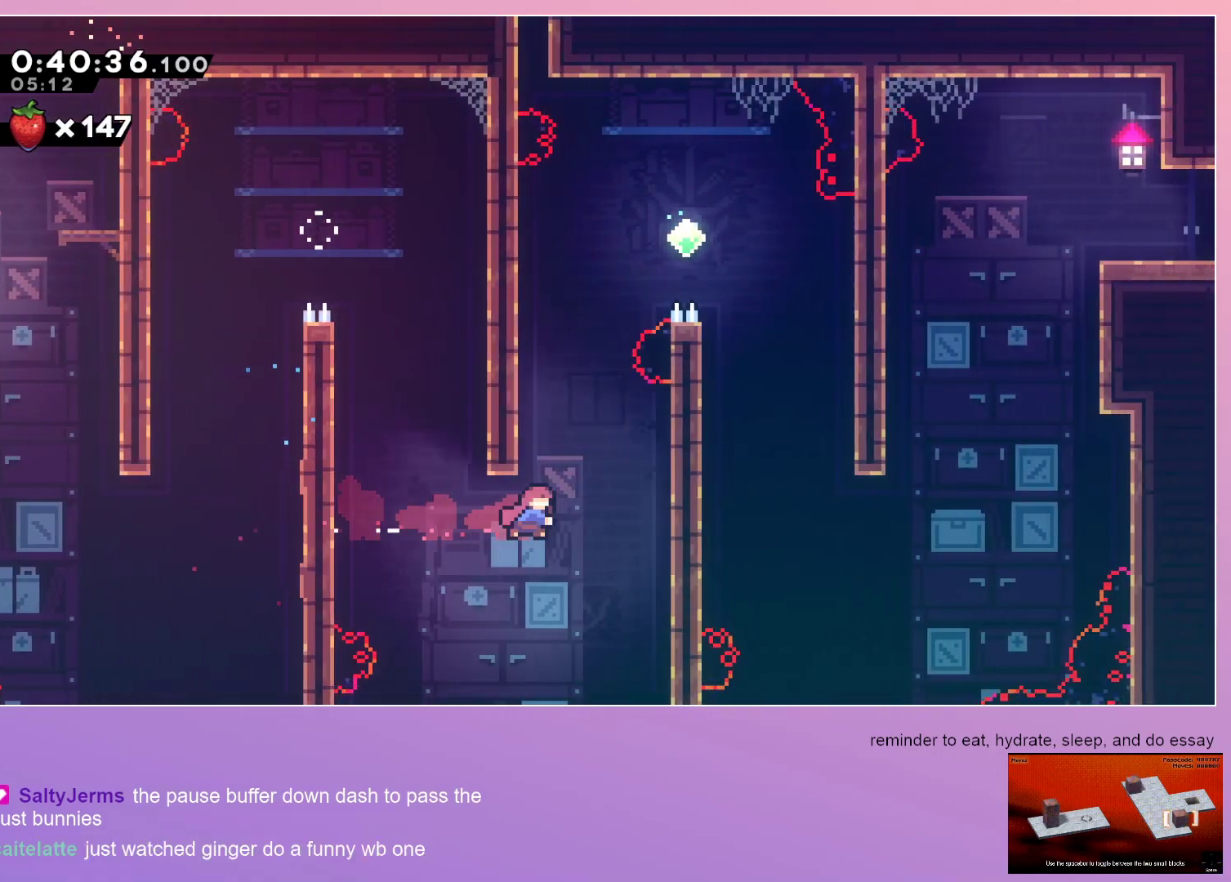
{"keys": ["down", "right"], "events": [[83, "up", "up"], [183, "jump", "down"], [183, "right", "down"], [233, "dash", "up"], [367, "down", "down"], [367, "jump", "up"]]}
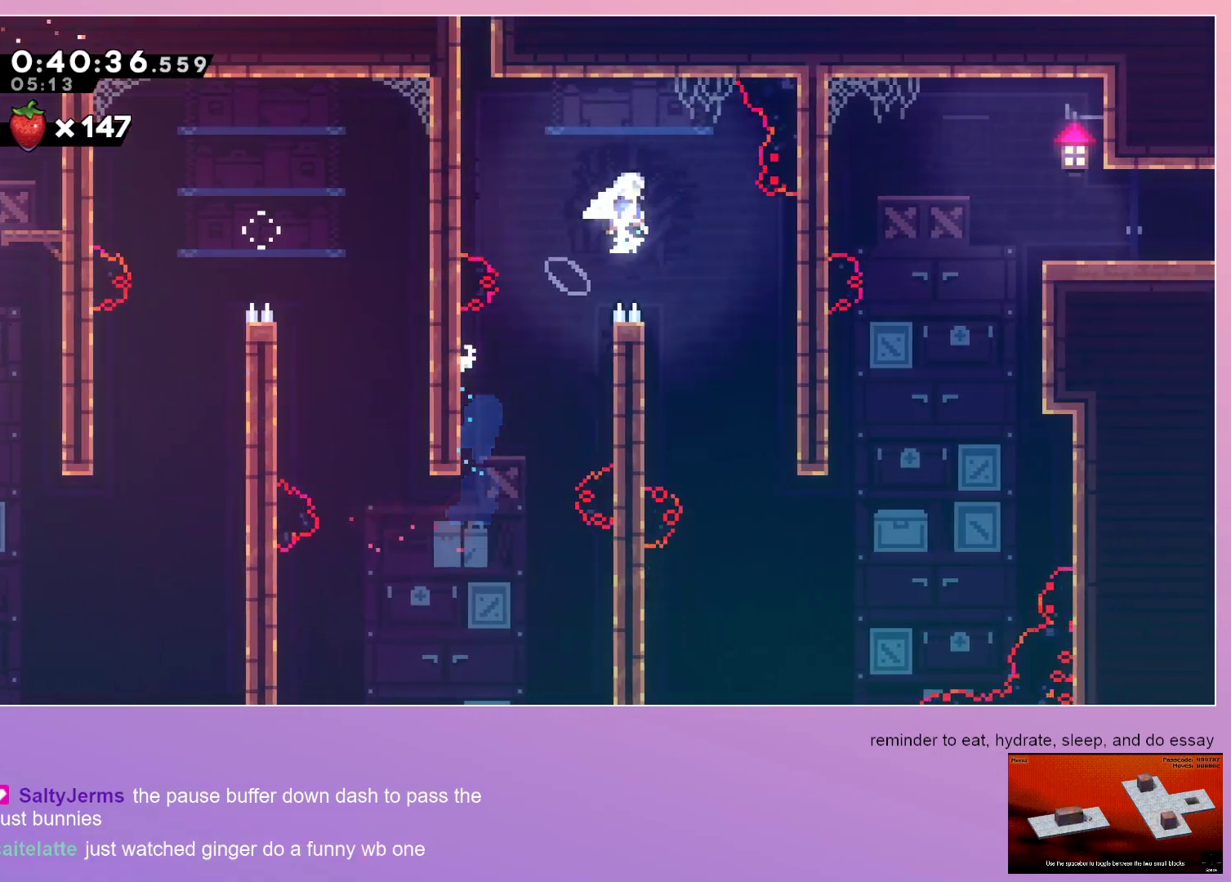
{"keys": ["down", "right"], "events": []}
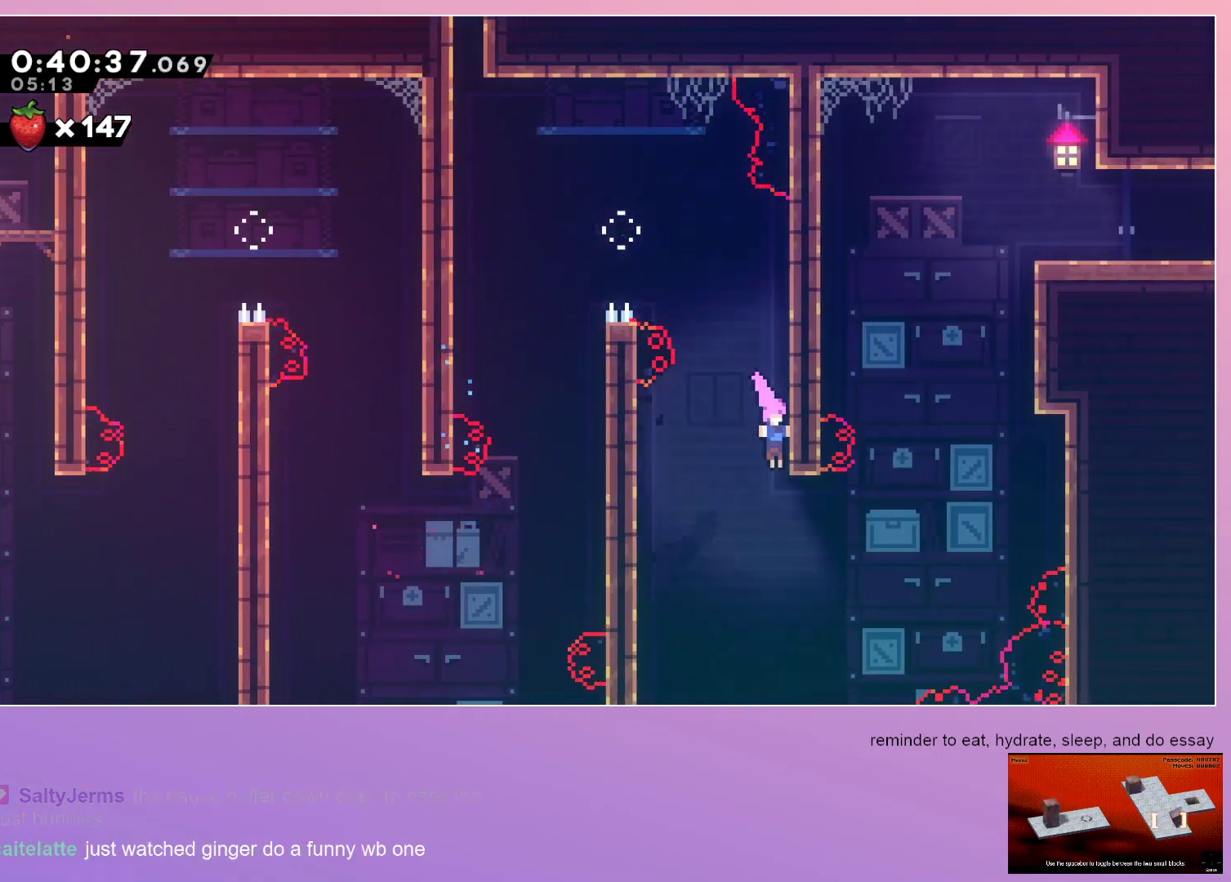
{"keys": ["grab", "right", "up"], "events": [[83, "down", "up"], [267, "dash", "down"], [300, "up", "down"], [400, "grab", "down"], [450, "dash", "up"]]}
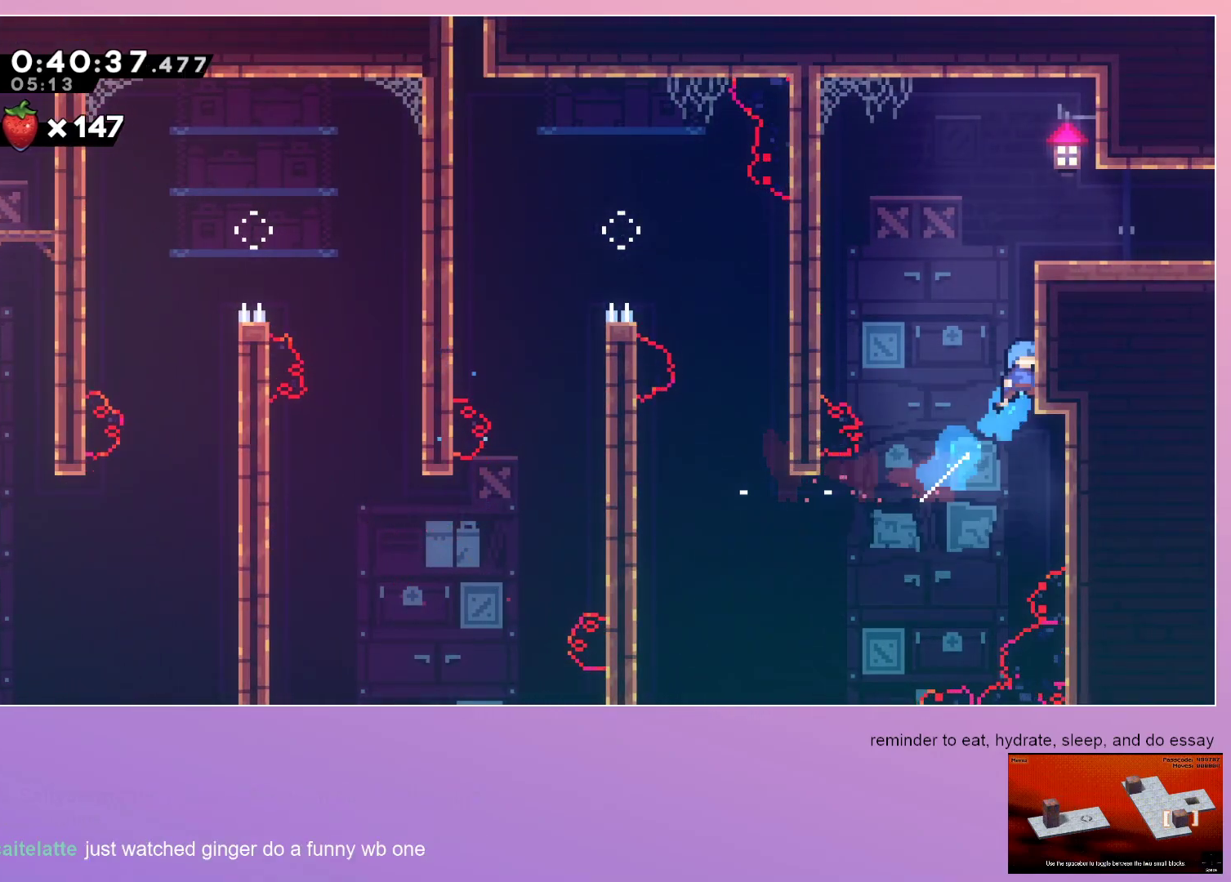
{"keys": ["down", "right"], "events": [[33, "jump", "down"], [283, "up", "up"], [333, "jump", "up"], [467, "down", "down"], [467, "grab", "up"]]}
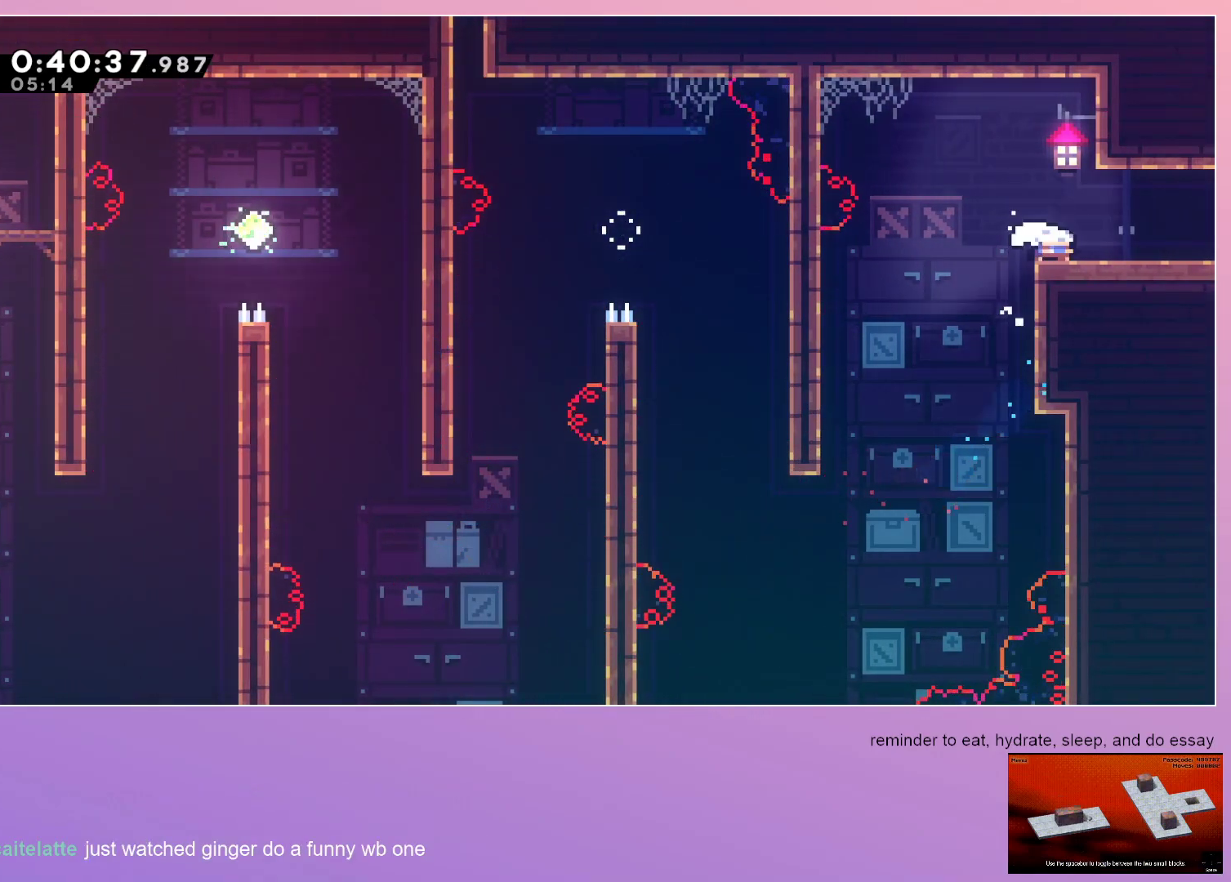
{"keys": ["right"], "events": [[67, "dash", "down"], [117, "jump", "down"], [150, "dash", "up"], [150, "jump", "up"], [200, "down", "up"]]}
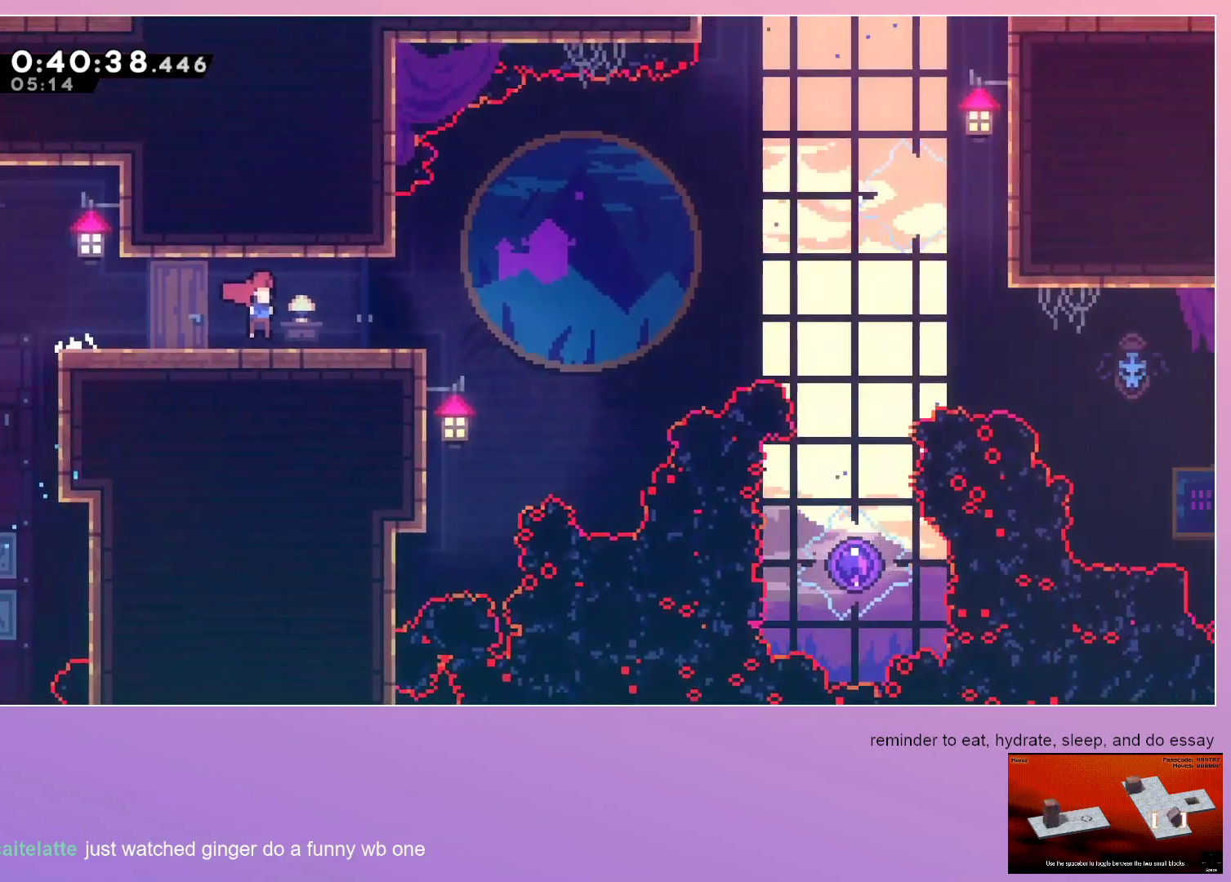
{"keys": ["jump", "right"], "events": [[450, "jump", "down"]]}
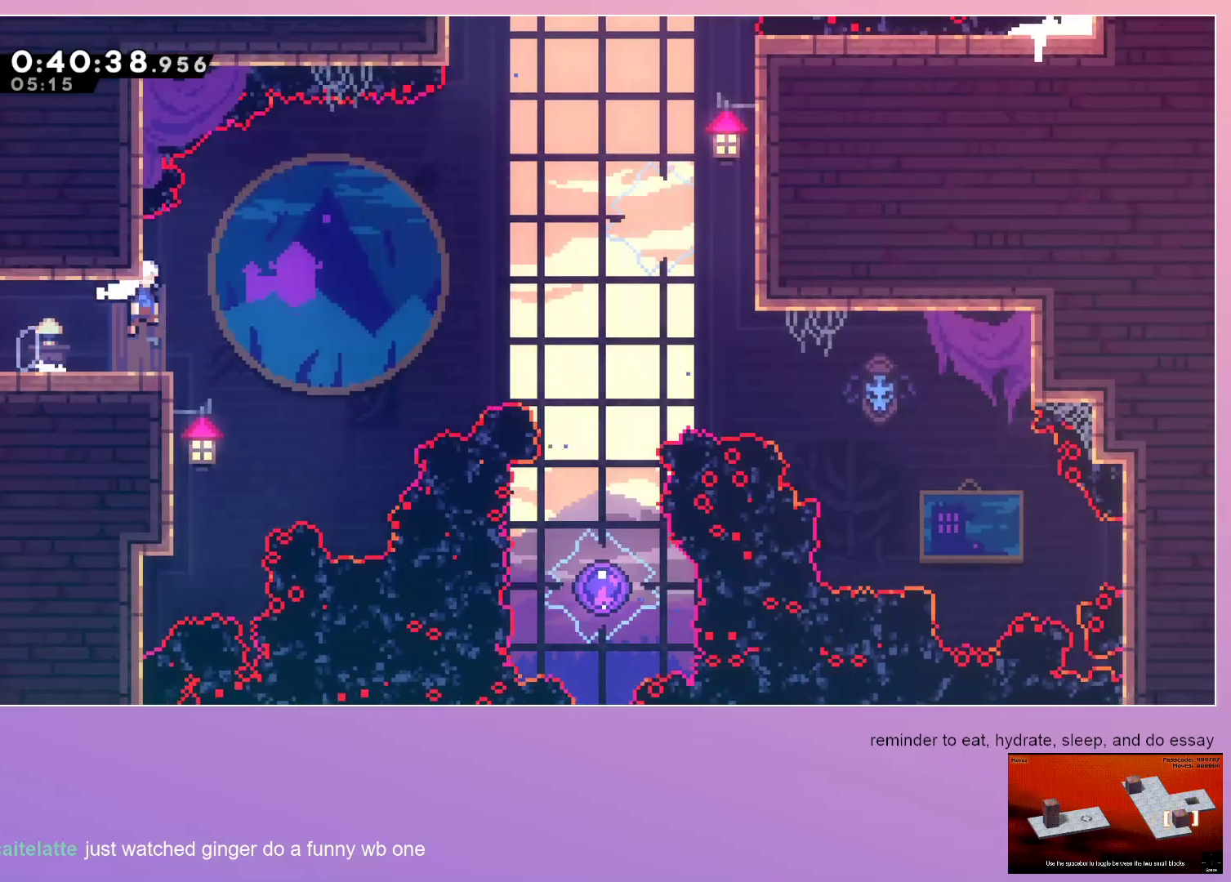
{"keys": ["dash", "down", "right"], "events": [[317, "dash", "down"], [317, "down", "down"], [467, "jump", "up"]]}
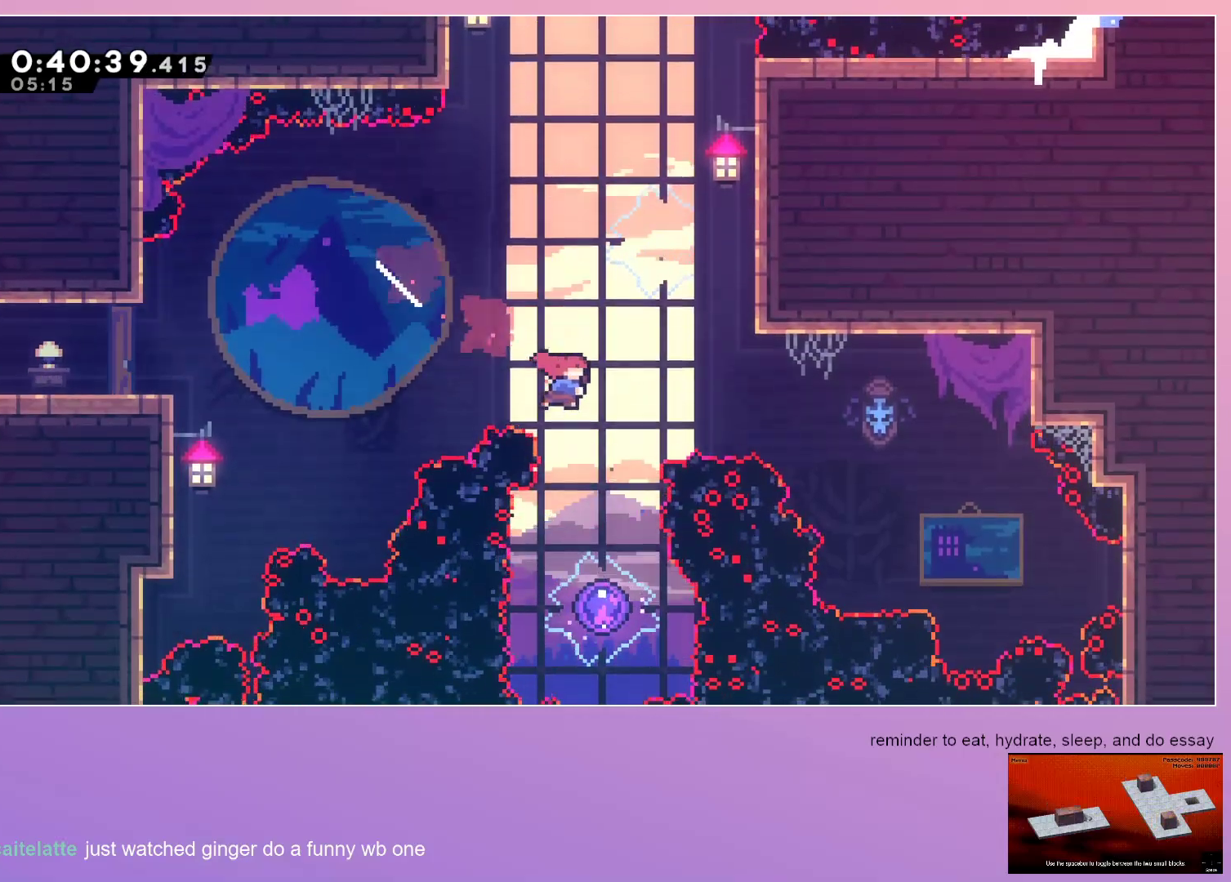
{"keys": ["up"], "events": [[17, "dash", "up"], [17, "right", "up"], [50, "dash", "down"], [250, "dash", "up"], [300, "down", "up"], [433, "up", "down"]]}
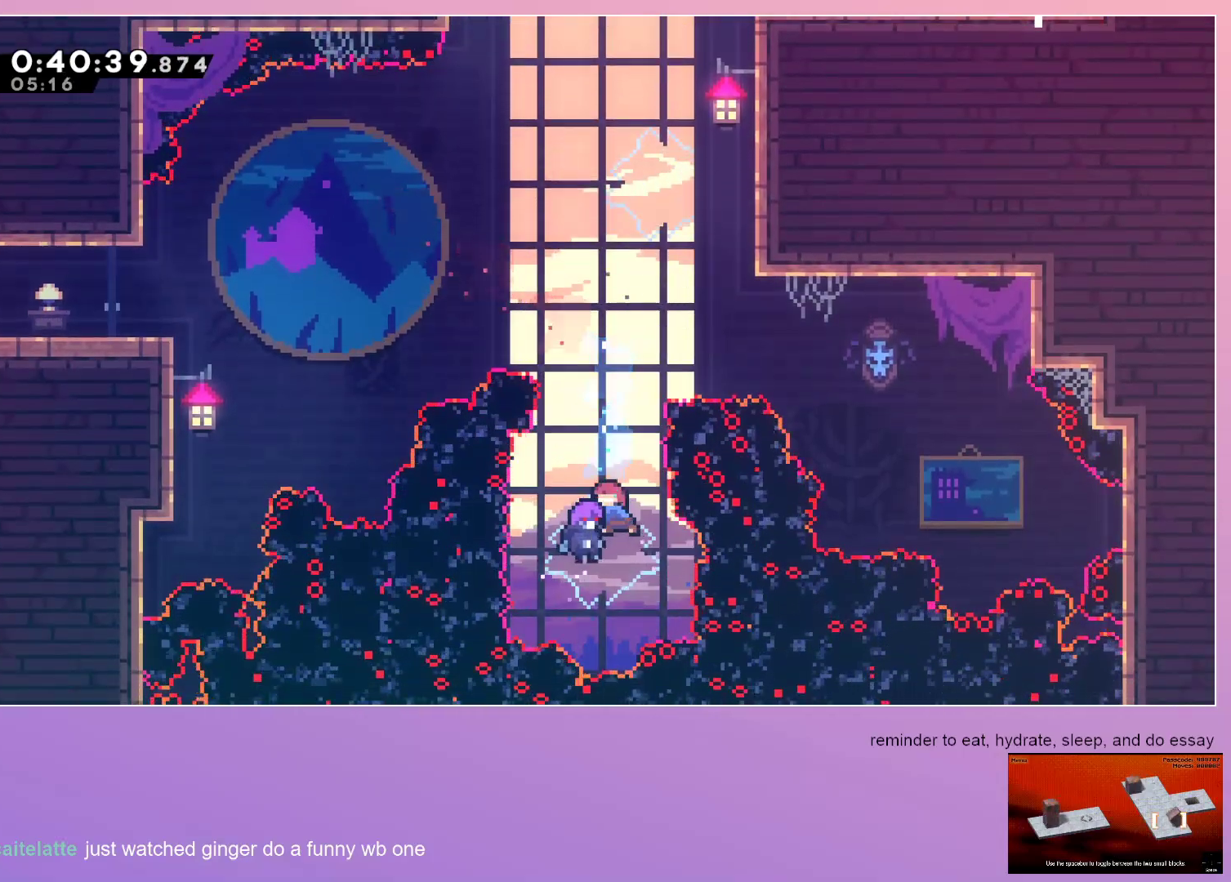
{"keys": ["up"], "events": []}
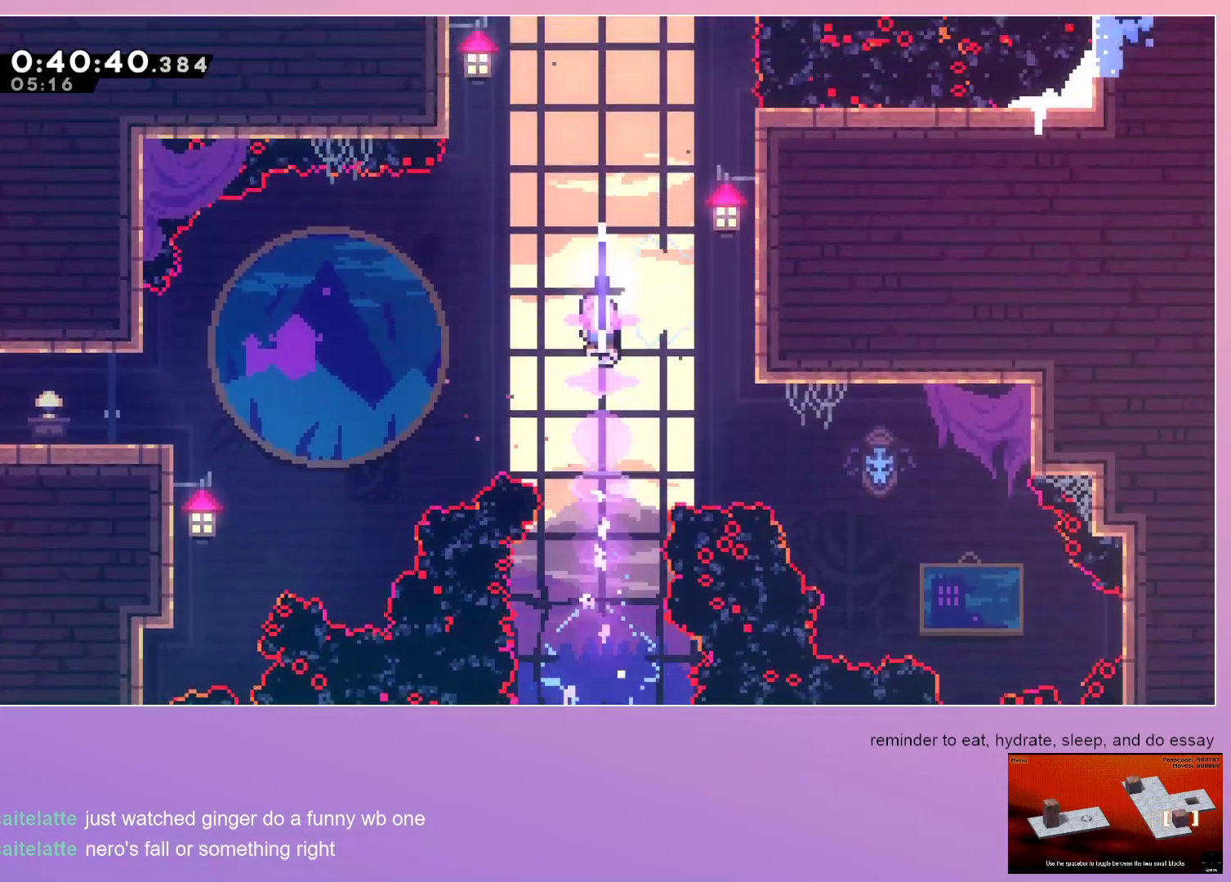
{"keys": ["dash", "up"], "events": [[33, "left", "down"], [100, "dash", "down"], [283, "dash", "up"], [283, "left", "up"], [383, "dash", "down"]]}
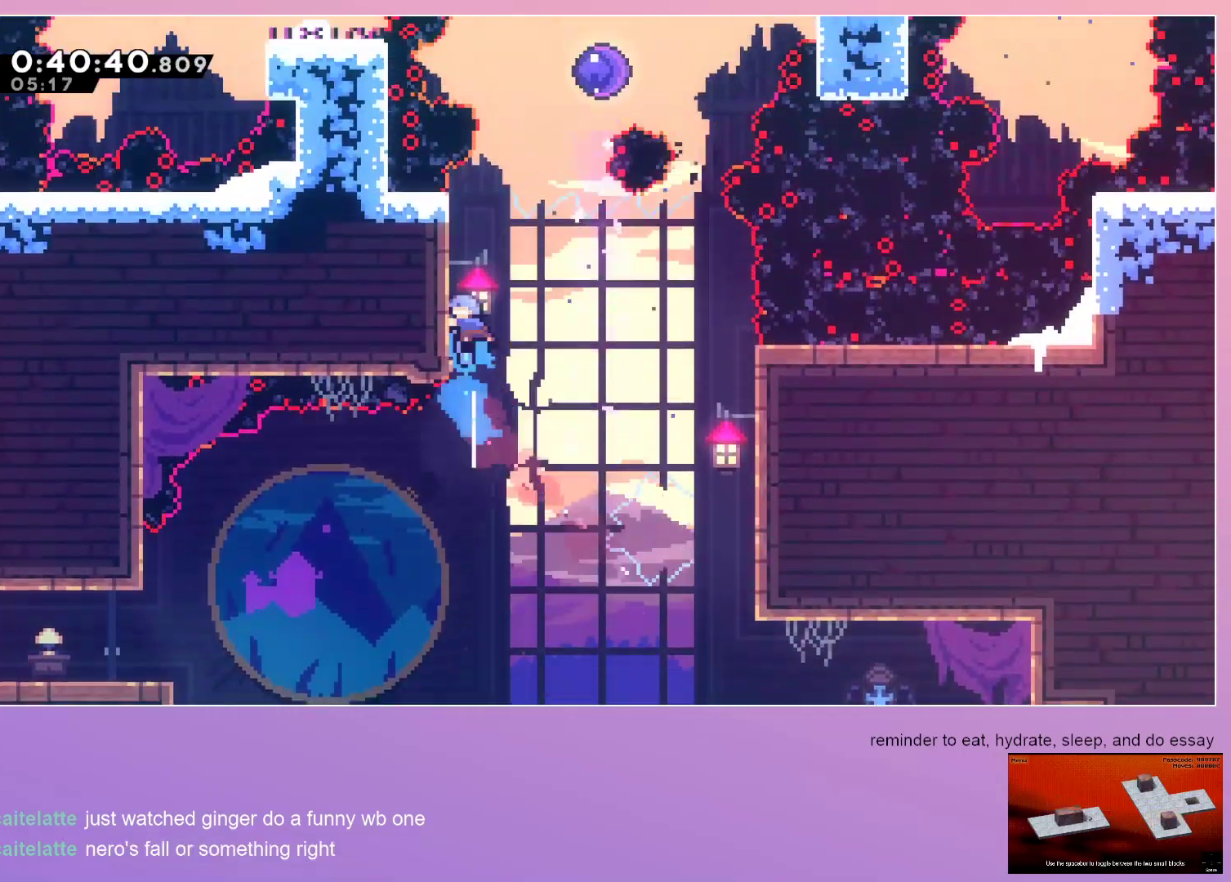
{"keys": ["left"], "events": [[67, "up", "up"], [117, "dash", "up"], [117, "jump", "down"], [150, "right", "down"], [333, "right", "up"], [383, "left", "down"], [433, "jump", "up"]]}